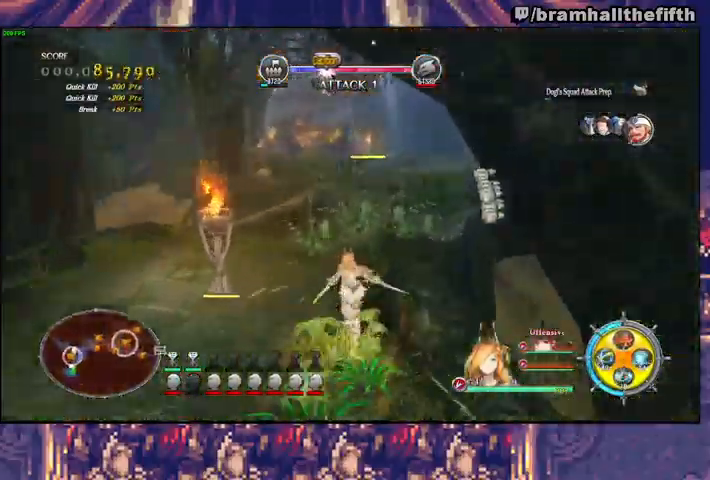
Gameplay with a controller (PlayStation layout); each line is a JSON object with the inputs held at the frame after it. "events" lists button and stick changes between this image and that frame as [ms after this image, input, new state], when the widget could be followed in between. Not read: L1 L2 R1.
{"buttons": ["CIRCLE"], "left_stick": "up", "right_stick": "center", "events": [[67, "CIRCLE", "down"], [100, "TRIANGLE", "down"], [233, "CIRCLE", "up"], [233, "TRIANGLE", "up"], [500, "CIRCLE", "down"]]}
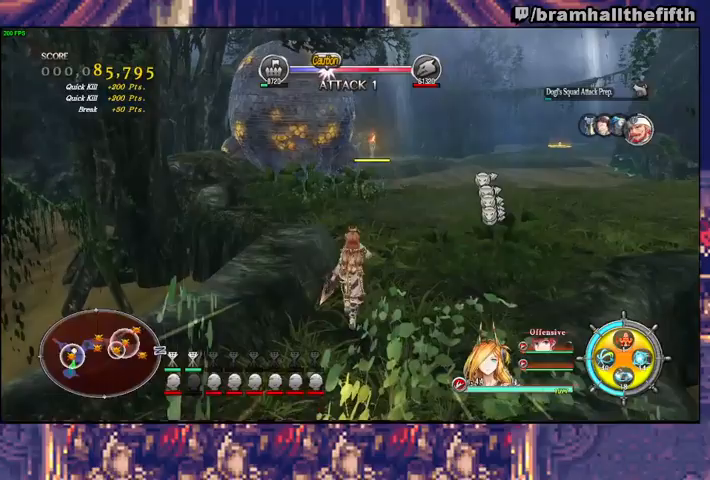
{"buttons": ["SQUARE"], "left_stick": "up-left", "right_stick": "center", "events": [[33, "TRIANGLE", "down"], [167, "CIRCLE", "up"], [167, "TRIANGLE", "up"], [467, "SQUARE", "down"], [467, "left_stick", "up-left"]]}
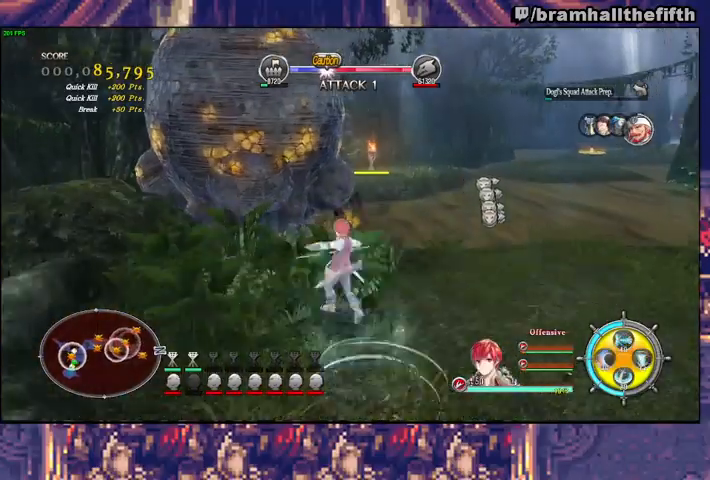
{"buttons": ["R2"], "left_stick": "down-right", "right_stick": "center", "events": [[100, "SQUARE", "up"], [267, "CROSS", "down"], [267, "R2", "down"], [333, "left_stick", "center"], [367, "CROSS", "up"], [433, "CROSS", "down"], [433, "left_stick", "down"], [500, "CROSS", "up"], [500, "left_stick", "down-right"]]}
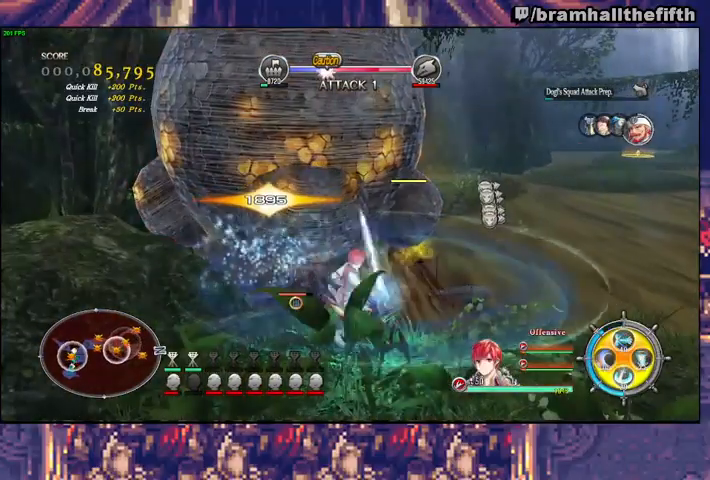
{"buttons": ["R2"], "left_stick": "down", "right_stick": "center", "events": [[33, "left_stick", "right"], [67, "CROSS", "down"], [100, "CROSS", "up"], [167, "CROSS", "down"], [200, "left_stick", "down-right"], [233, "CROSS", "up"], [300, "CROSS", "down"], [300, "left_stick", "down"], [367, "CROSS", "up"], [433, "CROSS", "down"], [500, "CROSS", "up"]]}
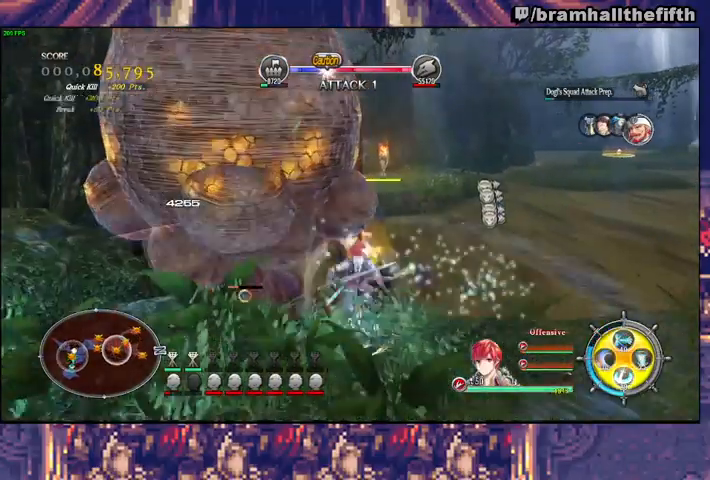
{"buttons": [], "left_stick": "up", "right_stick": "center", "events": [[33, "left_stick", "down-left"], [67, "CROSS", "down"], [133, "CROSS", "up"], [167, "CROSS", "down"], [267, "CROSS", "up"], [267, "left_stick", "up"], [467, "R2", "up"]]}
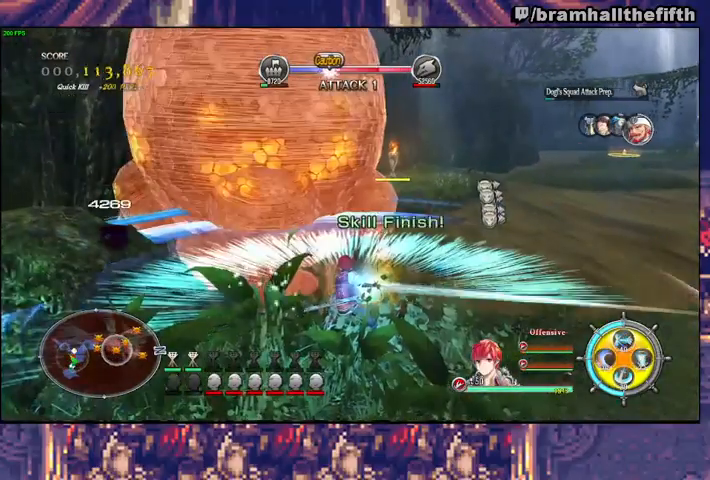
{"buttons": [], "left_stick": "down-right", "right_stick": "center", "events": [[33, "left_stick", "center"], [167, "left_stick", "down"], [500, "left_stick", "down-right"]]}
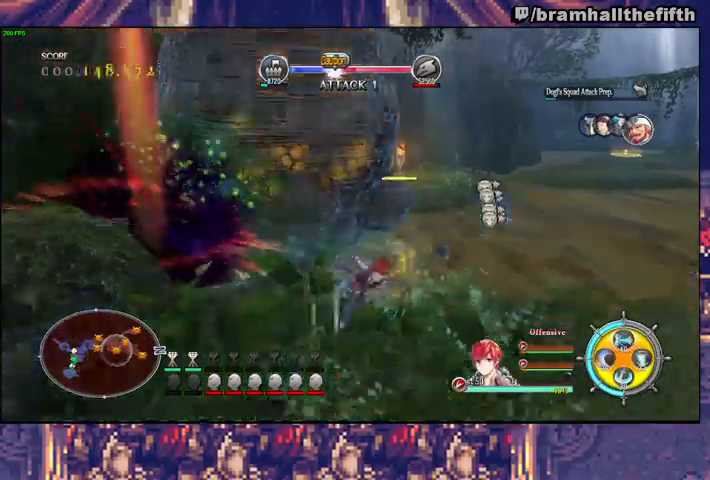
{"buttons": [], "left_stick": "up-right", "right_stick": "center", "events": [[167, "left_stick", "up-right"], [267, "CIRCLE", "down"], [433, "CIRCLE", "up"]]}
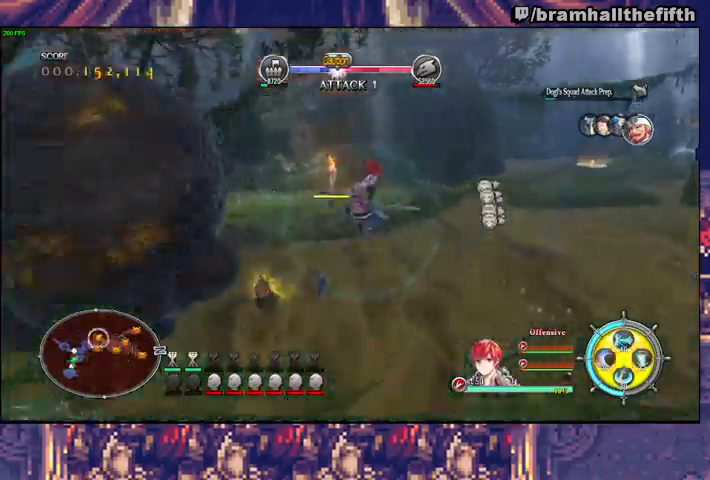
{"buttons": ["TRIANGLE"], "left_stick": "up-right", "right_stick": "center", "events": [[67, "R2", "down"], [133, "R2", "up"], [333, "TRIANGLE", "down"], [400, "TRIANGLE", "up"], [467, "TRIANGLE", "down"]]}
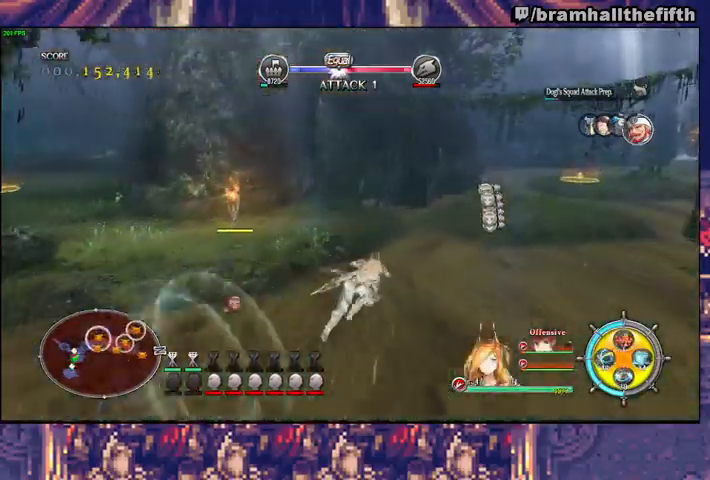
{"buttons": [], "left_stick": "up-right", "right_stick": "center", "events": [[133, "TRIANGLE", "up"], [200, "TRIANGLE", "down"], [400, "TRIANGLE", "up"]]}
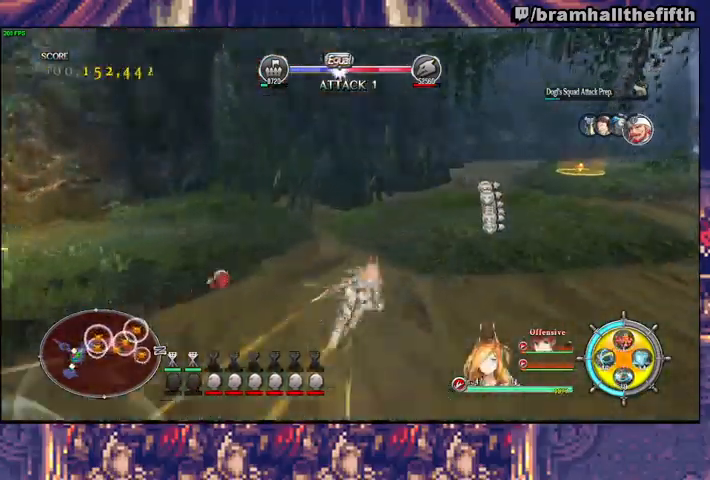
{"buttons": [], "left_stick": "up-right", "right_stick": "center", "events": [[67, "CIRCLE", "down"], [200, "CIRCLE", "up"], [267, "CIRCLE", "down"], [333, "CIRCLE", "up"], [367, "CIRCLE", "down"], [433, "CIRCLE", "up"]]}
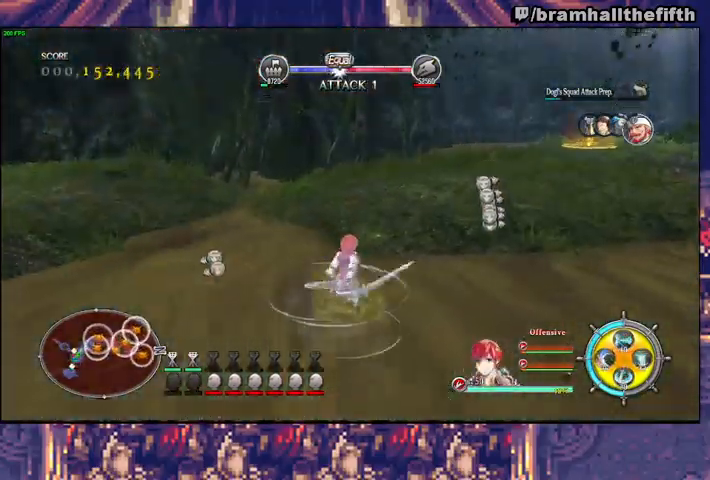
{"buttons": [], "left_stick": "up-right", "right_stick": "center", "events": [[300, "TRIANGLE", "down"], [367, "TRIANGLE", "up"]]}
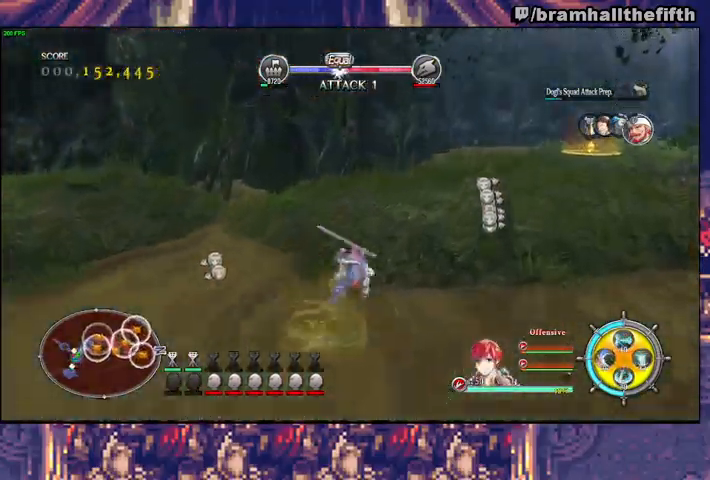
{"buttons": [], "left_stick": "up-right", "right_stick": "right", "events": [[33, "TRIANGLE", "down"], [133, "TRIANGLE", "up"], [167, "SQUARE", "down"], [200, "SQUARE", "up"], [200, "TRIANGLE", "down"], [267, "TRIANGLE", "up"], [400, "right_stick", "right"]]}
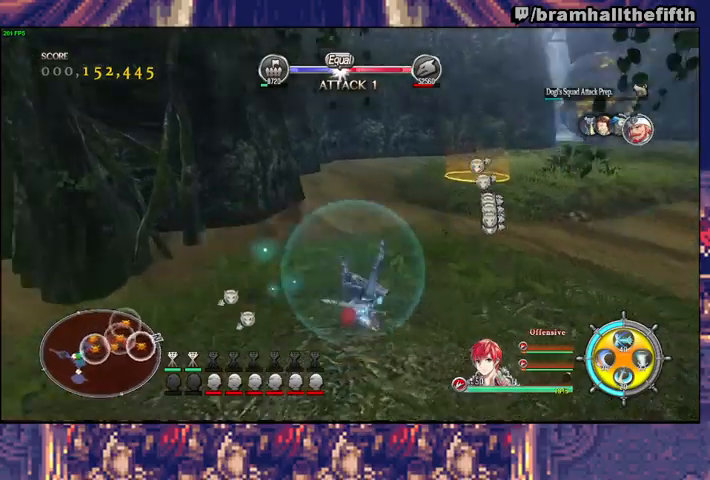
{"buttons": [], "left_stick": "up", "right_stick": "center", "events": [[100, "R2", "down"], [167, "left_stick", "up"], [200, "R2", "up"], [200, "right_stick", "center"], [400, "CIRCLE", "down"], [500, "CIRCLE", "up"]]}
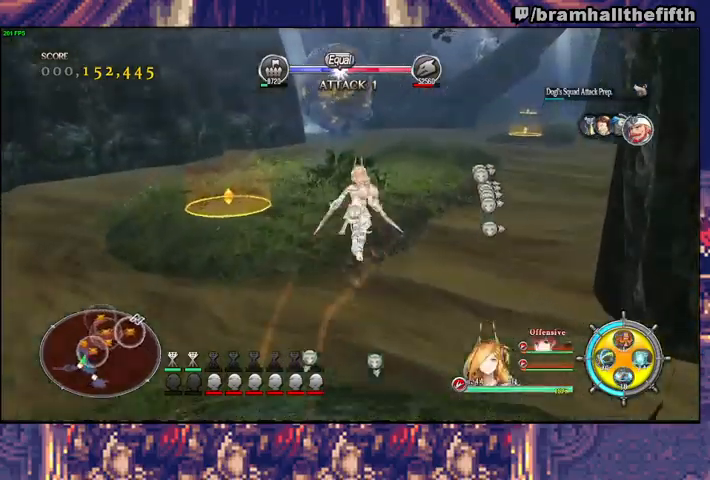
{"buttons": [], "left_stick": "up", "right_stick": "center", "events": [[100, "TRIANGLE", "down"], [167, "TRIANGLE", "up"], [333, "right_stick", "right"], [500, "right_stick", "center"]]}
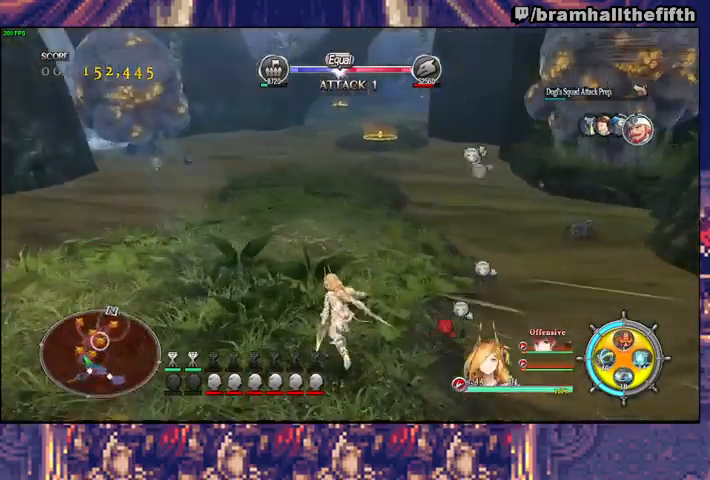
{"buttons": [], "left_stick": "up", "right_stick": "center", "events": [[133, "TRIANGLE", "down"], [200, "TRIANGLE", "up"]]}
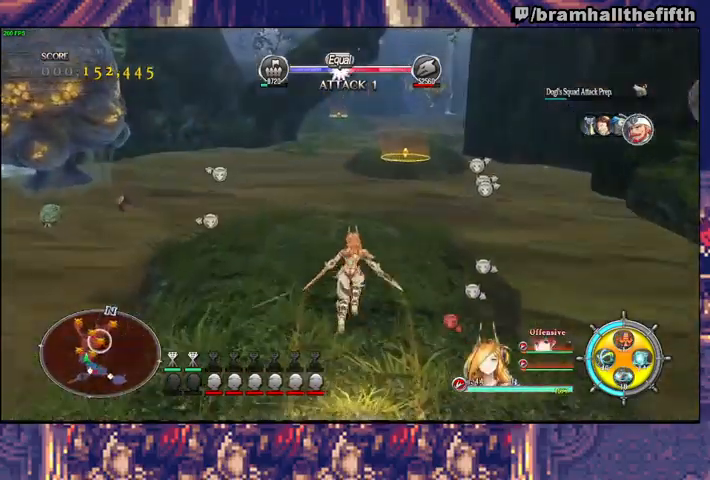
{"buttons": [], "left_stick": "up", "right_stick": "center", "events": [[100, "CIRCLE", "down"], [233, "CIRCLE", "up"], [300, "TRIANGLE", "down"], [433, "TRIANGLE", "up"]]}
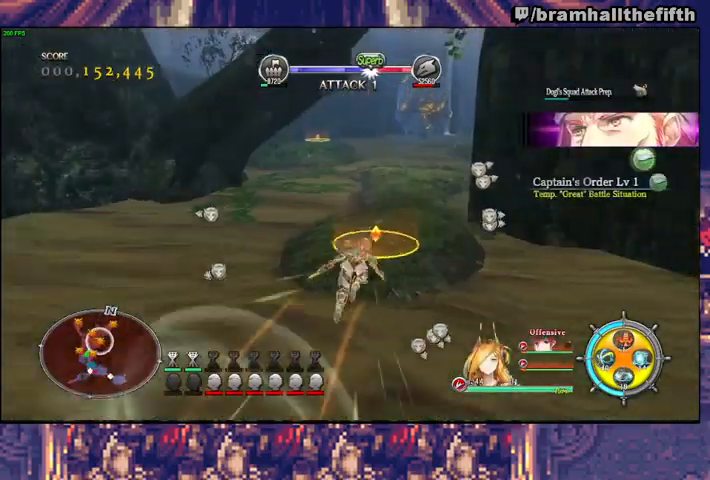
{"buttons": [], "left_stick": "center", "right_stick": "center", "events": [[367, "CROSS", "down"], [467, "left_stick", "center"], [500, "CROSS", "up"]]}
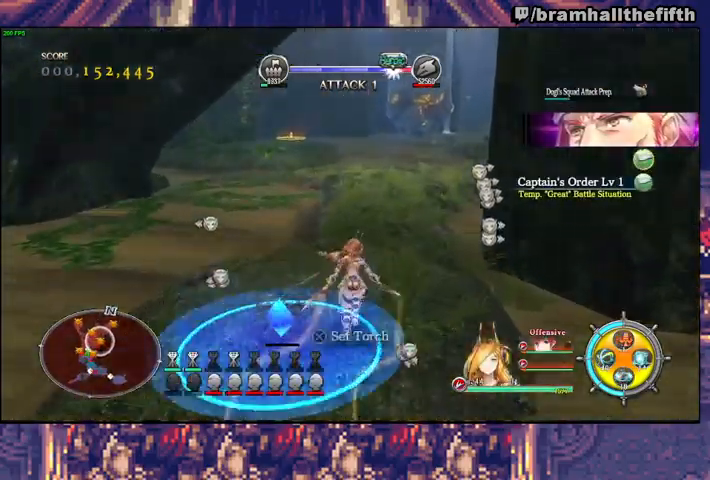
{"buttons": [], "left_stick": "center", "right_stick": "left", "events": [[167, "right_stick", "left"]]}
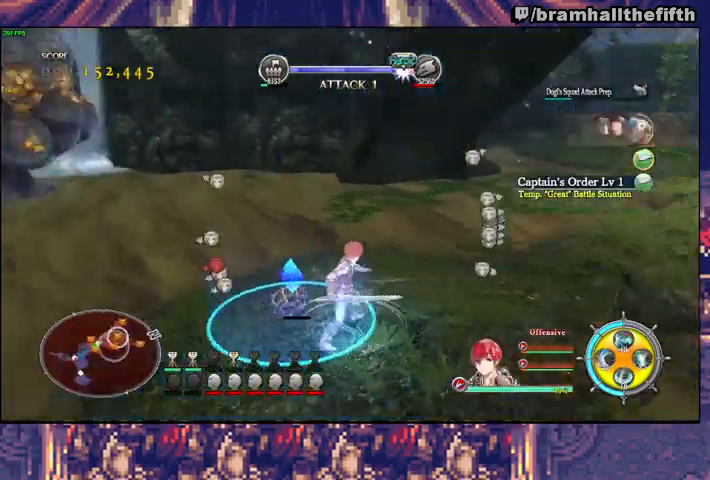
{"buttons": [], "left_stick": "center", "right_stick": "center", "events": [[300, "right_stick", "center"]]}
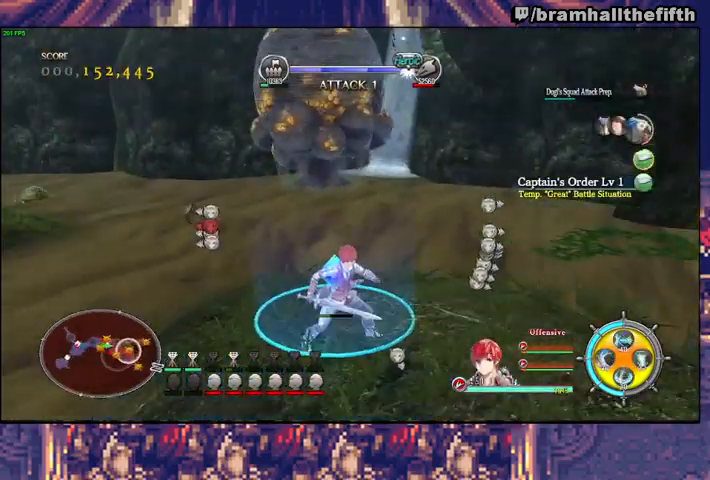
{"buttons": [], "left_stick": "up", "right_stick": "center", "events": [[33, "left_stick", "down"], [200, "left_stick", "up"]]}
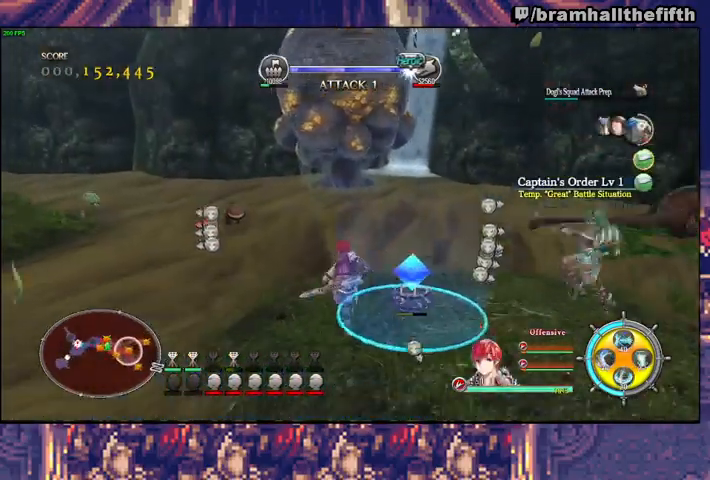
{"buttons": ["SQUARE"], "left_stick": "up", "right_stick": "center", "events": [[200, "CIRCLE", "down"], [400, "CIRCLE", "up"], [500, "SQUARE", "down"]]}
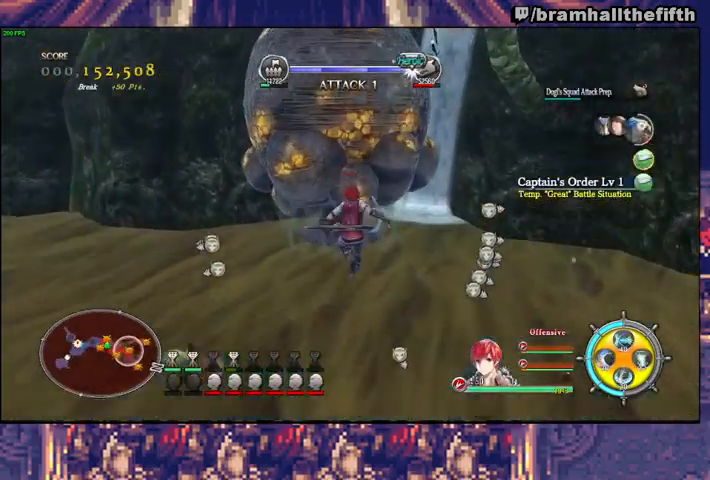
{"buttons": [], "left_stick": "up", "right_stick": "center", "events": [[67, "SQUARE", "up"], [133, "SQUARE", "down"], [200, "SQUARE", "up"], [267, "SQUARE", "down"], [333, "SQUARE", "up"], [400, "SQUARE", "down"], [467, "SQUARE", "up"]]}
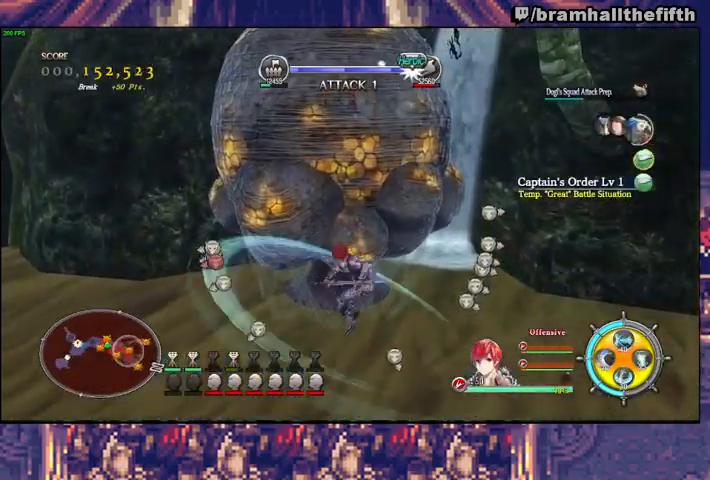
{"buttons": [], "left_stick": "up", "right_stick": "center", "events": [[33, "SQUARE", "down"], [100, "SQUARE", "up"], [167, "SQUARE", "down"], [233, "SQUARE", "up"], [267, "SQUARE", "down"], [333, "SQUARE", "up"], [433, "SQUARE", "down"], [467, "SQUARE", "up"]]}
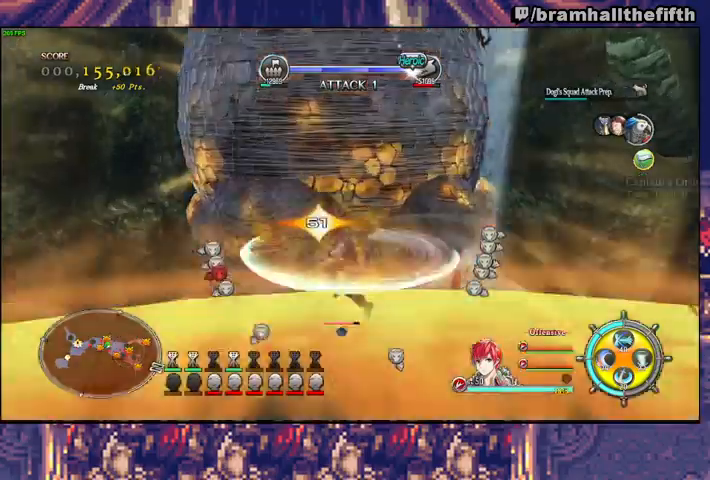
{"buttons": ["CROSS", "R2"], "left_stick": "up", "right_stick": "center", "events": [[67, "R2", "down"], [67, "left_stick", "down"], [100, "CROSS", "down"], [200, "CROSS", "up"], [233, "CROSS", "down"], [300, "CROSS", "up"], [367, "CROSS", "down"], [433, "CROSS", "up"], [500, "CROSS", "down"], [500, "left_stick", "up"]]}
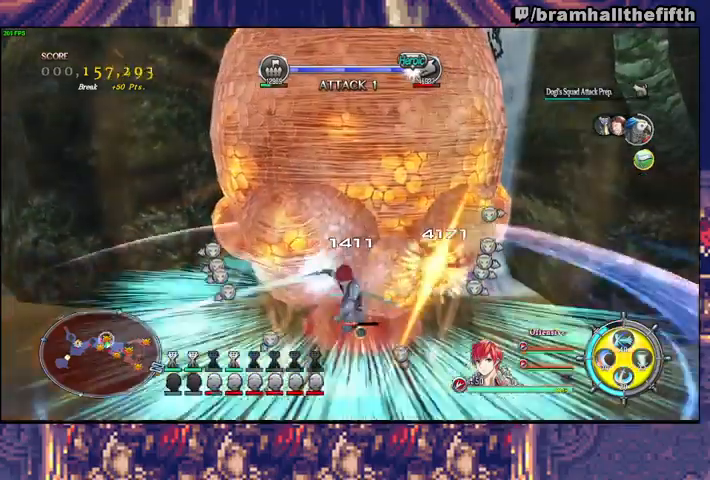
{"buttons": ["R2"], "left_stick": "up", "right_stick": "center", "events": [[67, "CROSS", "up"], [133, "CROSS", "down"], [200, "CROSS", "up"], [267, "CROSS", "down"], [333, "CROSS", "up"], [400, "CROSS", "down"], [467, "CROSS", "up"]]}
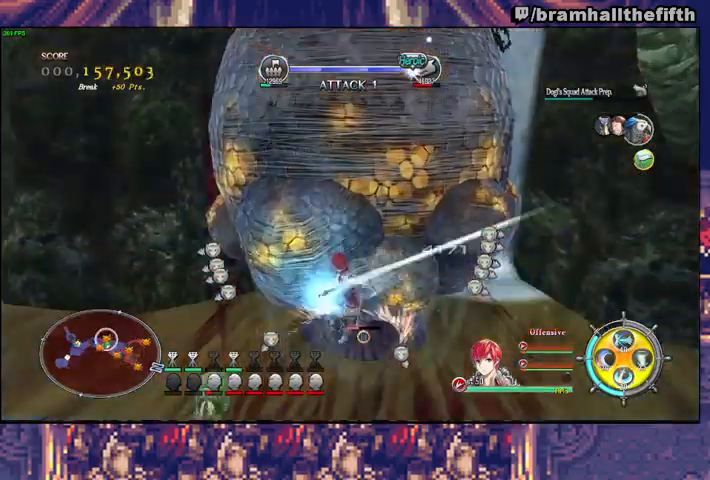
{"buttons": ["R2"], "left_stick": "down-left", "right_stick": "center", "events": [[33, "CROSS", "down"], [100, "CROSS", "up"], [167, "CROSS", "down"], [200, "CROSS", "up"], [233, "left_stick", "center"], [267, "CROSS", "down"], [333, "CROSS", "up"], [400, "left_stick", "down-left"]]}
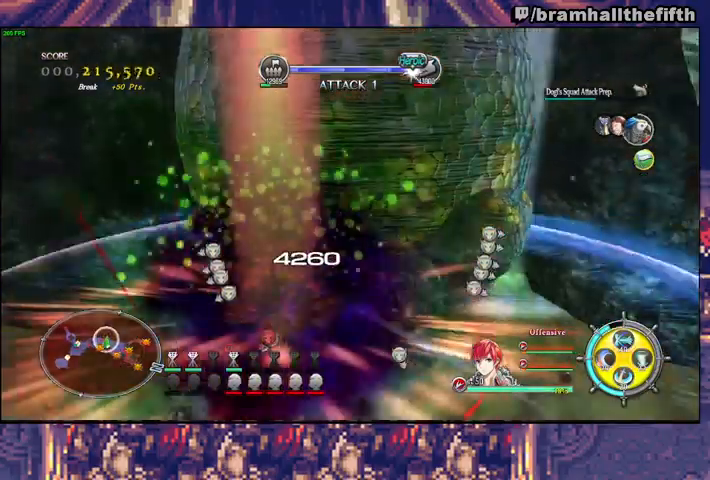
{"buttons": [], "left_stick": "down-left", "right_stick": "center", "events": [[67, "R2", "up"], [200, "CIRCLE", "down"], [267, "CIRCLE", "up"], [333, "CIRCLE", "down"], [500, "CIRCLE", "up"]]}
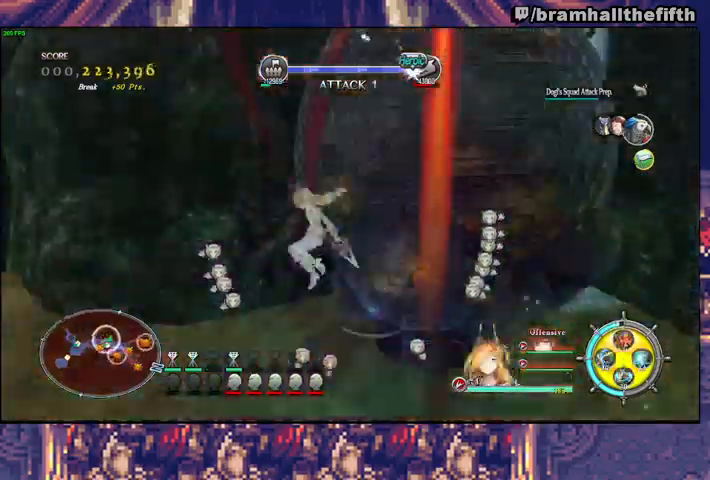
{"buttons": [], "left_stick": "left", "right_stick": "left", "events": [[33, "CIRCLE", "down"], [100, "CIRCLE", "up"], [167, "CIRCLE", "down"], [233, "CIRCLE", "up"], [233, "left_stick", "left"], [300, "right_stick", "left"]]}
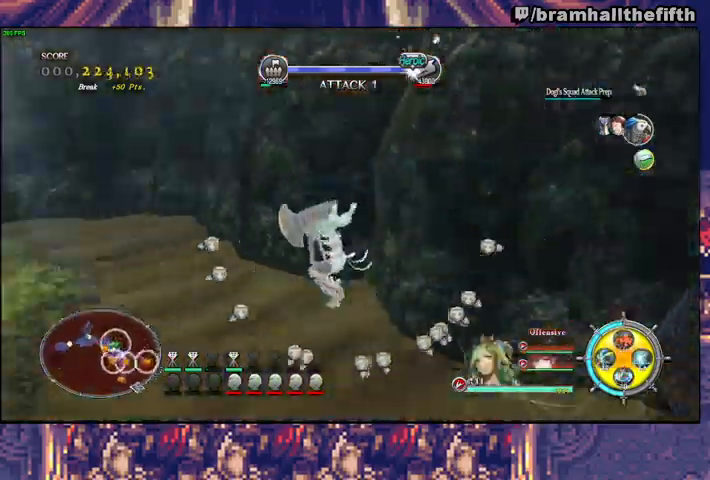
{"buttons": [], "left_stick": "left", "right_stick": "left", "events": []}